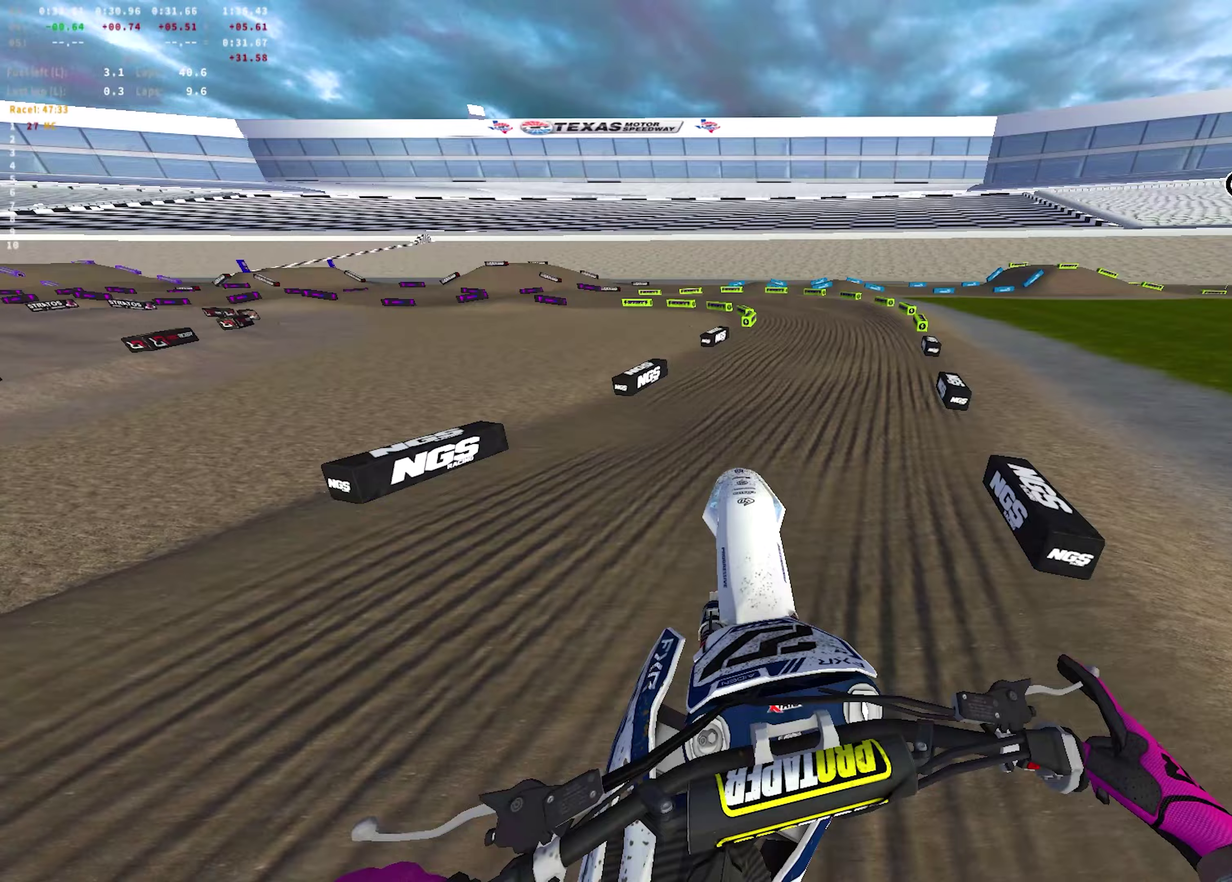
Gameplay with a controller (PlayStation layout); each line is a JSON object with the inputs held at the frame after it (dt_ms = milliseconds from this image to that frame). "events" lists button and stick changes between this image and that frame as [ms after this image, input, new state], when the widget could be followed in between.
{"dt_ms": 450, "buttons": ["R1", "R2"], "left_stick": "center", "right_stick": "up-left", "events": [[50, "right_stick", "up-left"], [83, "R2", "down"], [267, "R1", "down"]]}
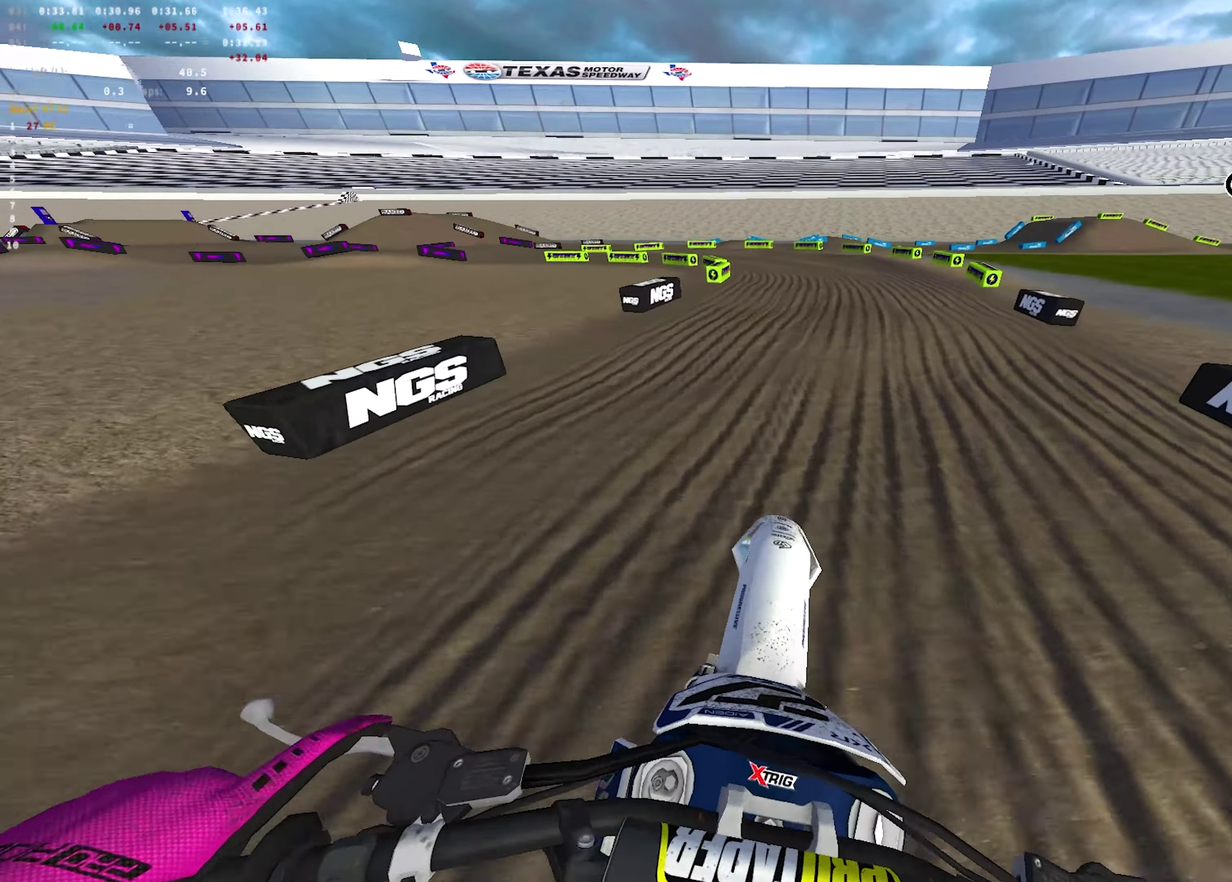
{"dt_ms": 700, "buttons": ["L2"], "left_stick": "left", "right_stick": "down", "events": [[350, "R1", "up"], [367, "right_stick", "left"], [400, "left_stick", "left"], [417, "right_stick", "down-left"], [433, "L2", "down"], [433, "R2", "up"], [450, "left_stick", "up-left"], [567, "right_stick", "down"], [583, "left_stick", "left"], [600, "L2", "up"], [667, "L2", "down"]]}
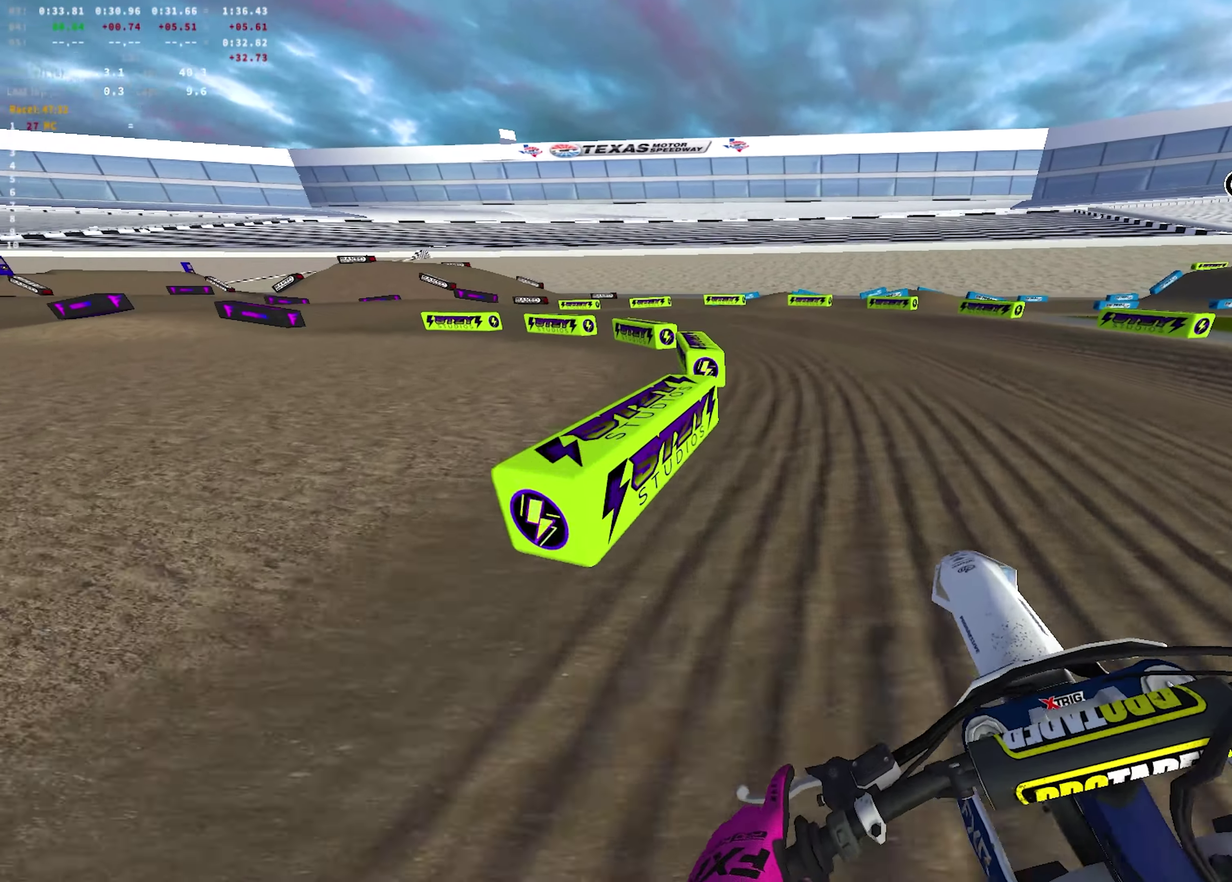
{"dt_ms": 350, "buttons": ["L2"], "left_stick": "left", "right_stick": "down-right", "events": [[200, "right_stick", "down-right"]]}
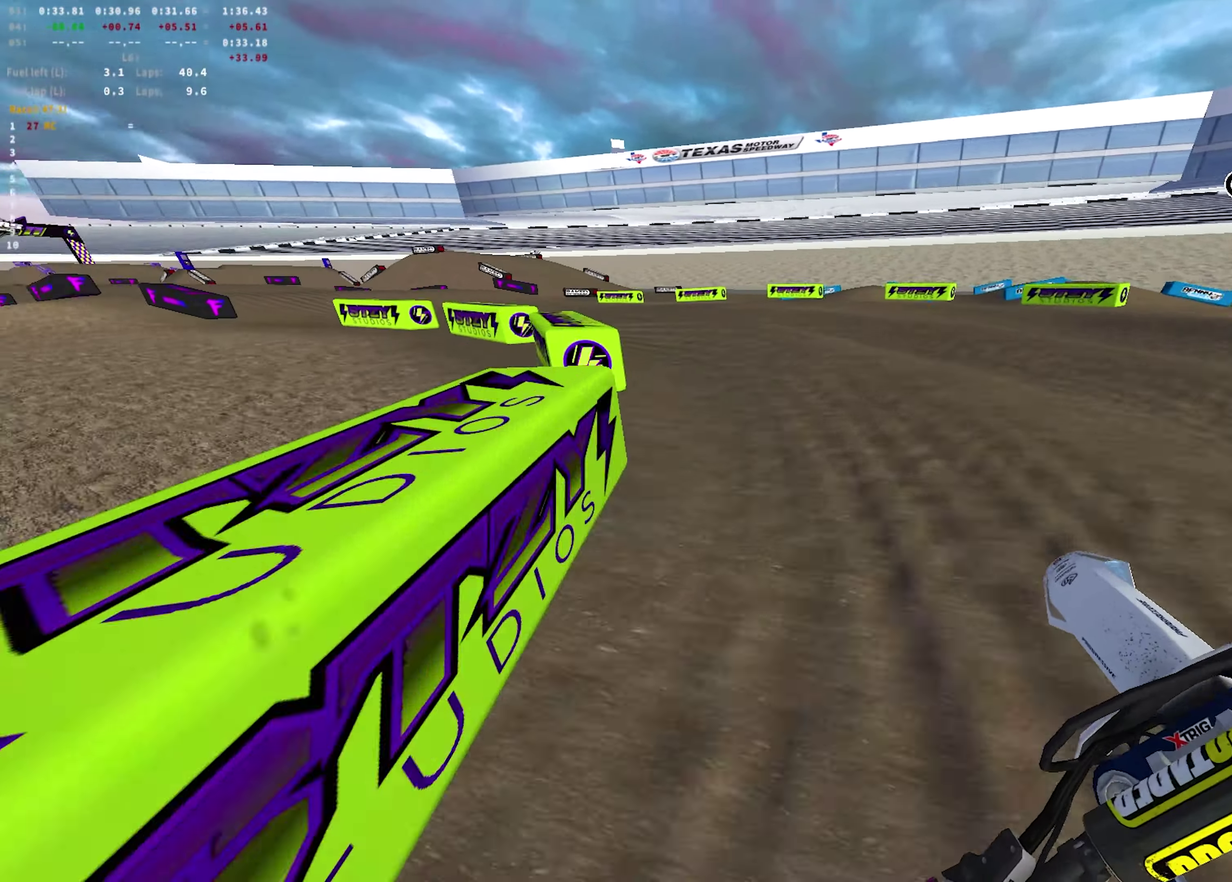
{"dt_ms": 350, "buttons": ["R2"], "left_stick": "left", "right_stick": "right", "events": [[117, "right_stick", "right"], [133, "L2", "up"], [133, "R2", "down"]]}
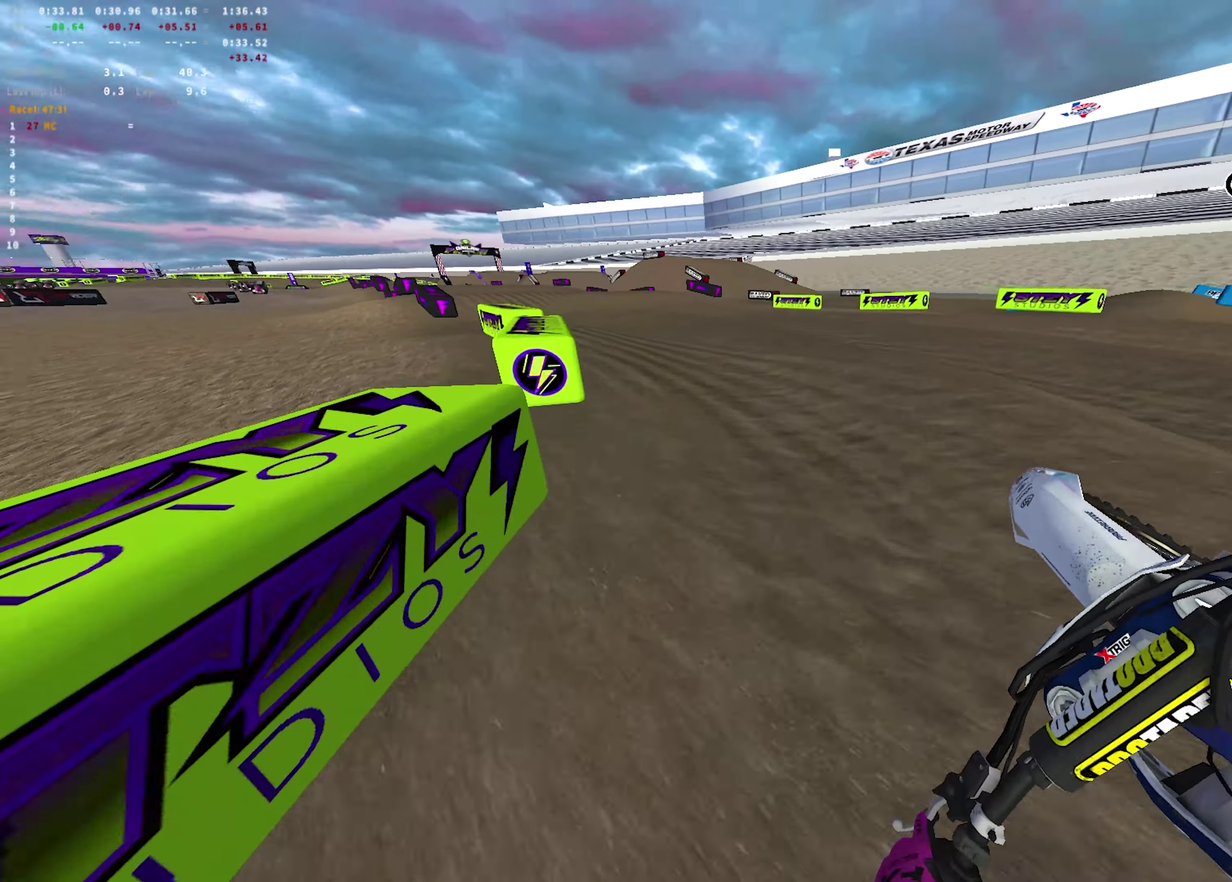
{"dt_ms": 700, "buttons": ["R1", "R2"], "left_stick": "up-left", "right_stick": "up", "events": [[367, "right_stick", "up-right"], [433, "R1", "down"], [467, "left_stick", "up-left"], [467, "right_stick", "up"]]}
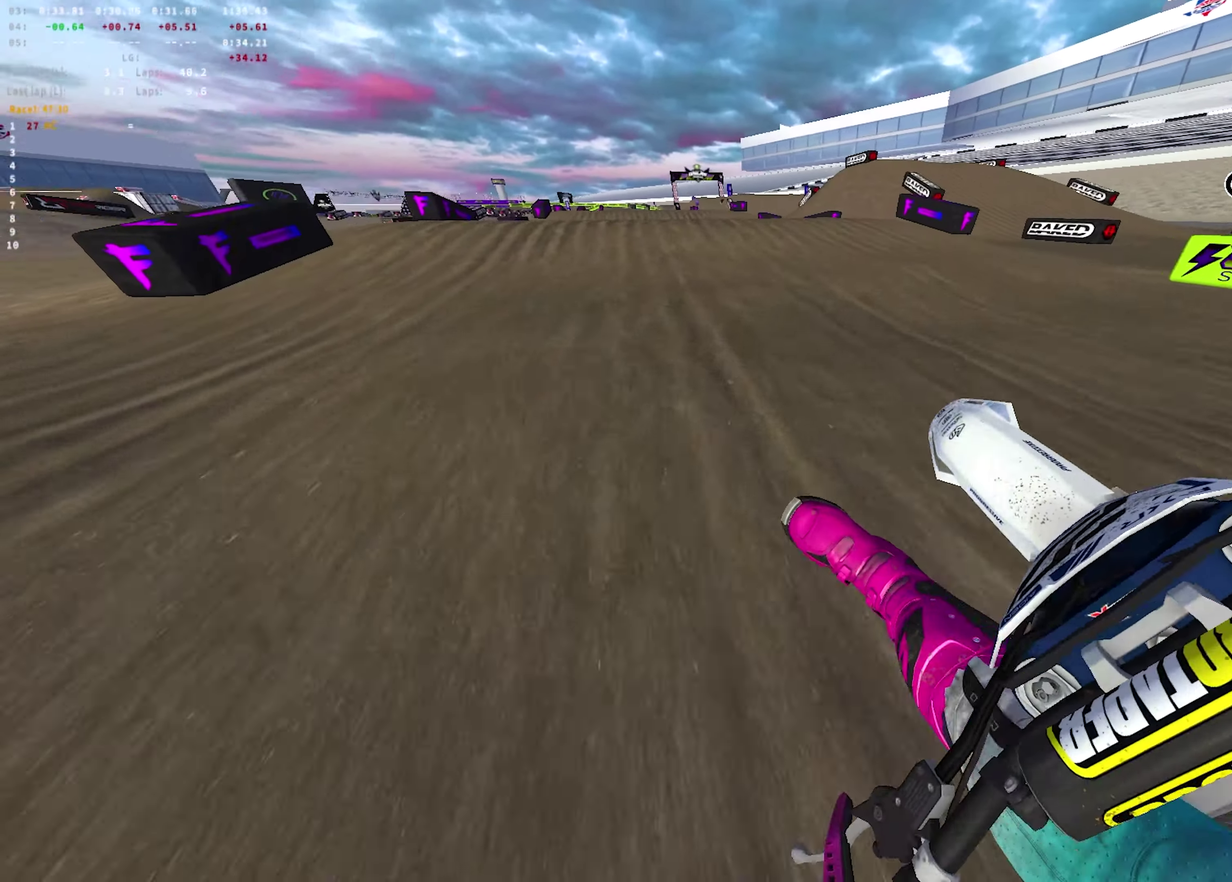
{"dt_ms": 700, "buttons": ["R2"], "left_stick": "center", "right_stick": "up", "events": [[33, "right_stick", "center"], [117, "R1", "up"], [117, "left_stick", "center"], [133, "right_stick", "down-right"], [217, "right_stick", "down"], [283, "right_stick", "down-left"], [400, "right_stick", "center"], [467, "right_stick", "up-left"], [650, "right_stick", "up"]]}
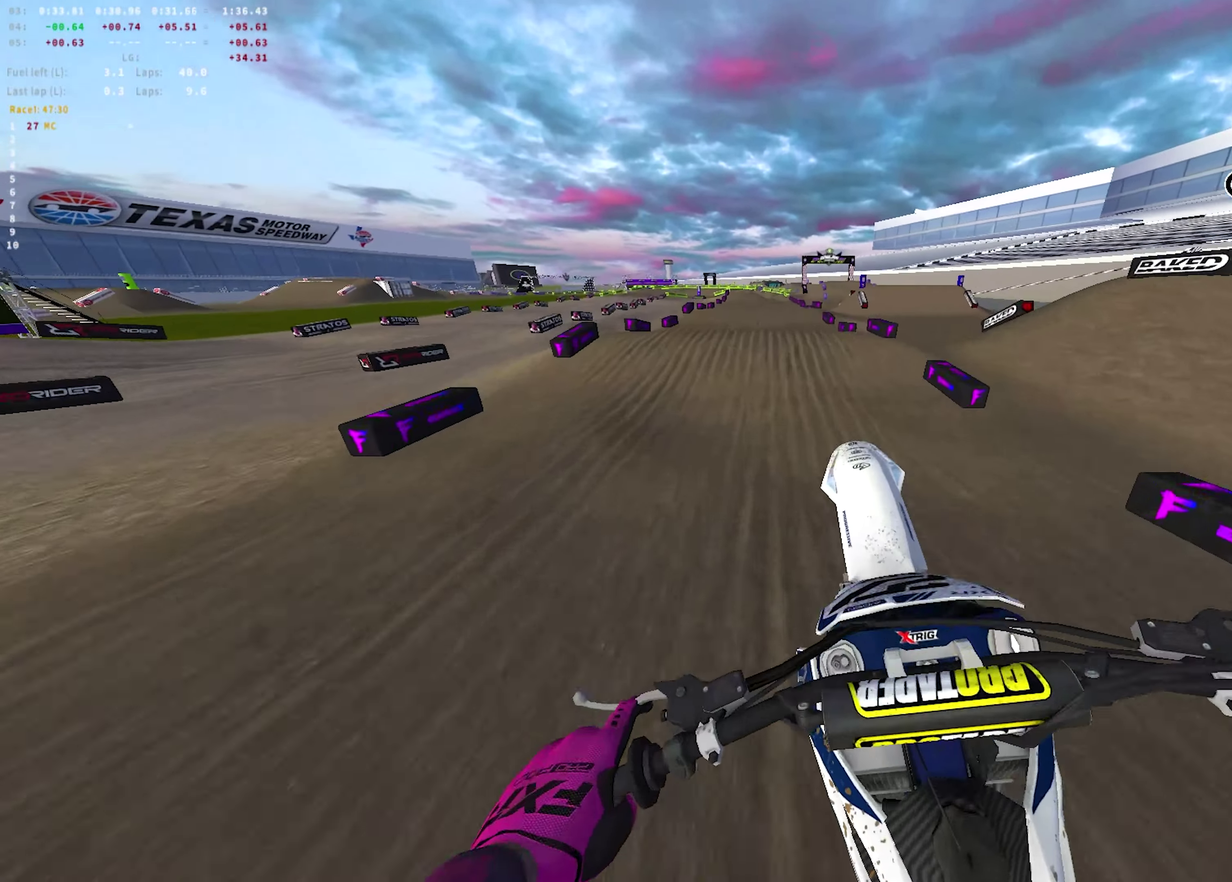
{"dt_ms": 250, "buttons": ["R2"], "left_stick": "center", "right_stick": "up"}
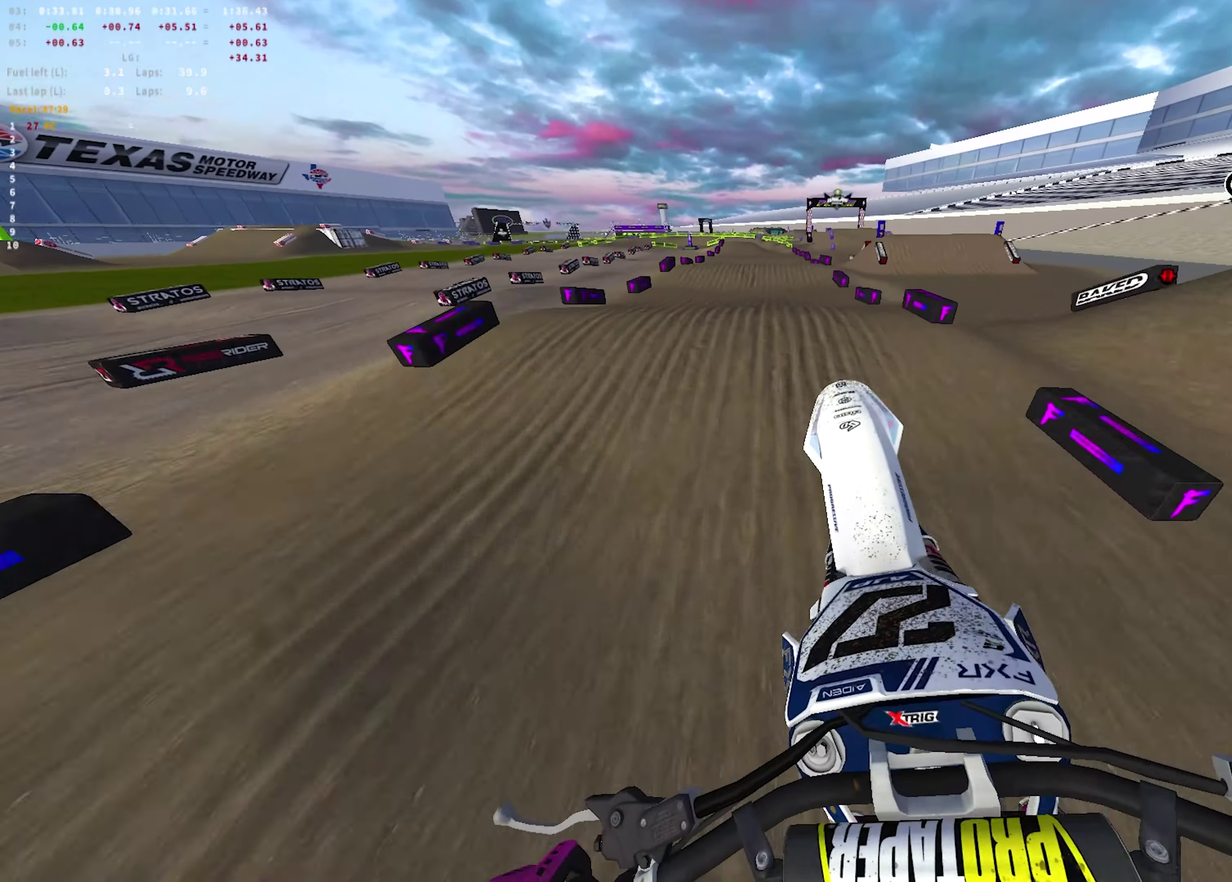
{"dt_ms": 450, "buttons": ["R1", "R2"], "left_stick": "center", "right_stick": "down", "events": [[67, "right_stick", "up-right"], [83, "R1", "down"], [133, "right_stick", "up"], [200, "right_stick", "center"], [283, "right_stick", "down"]]}
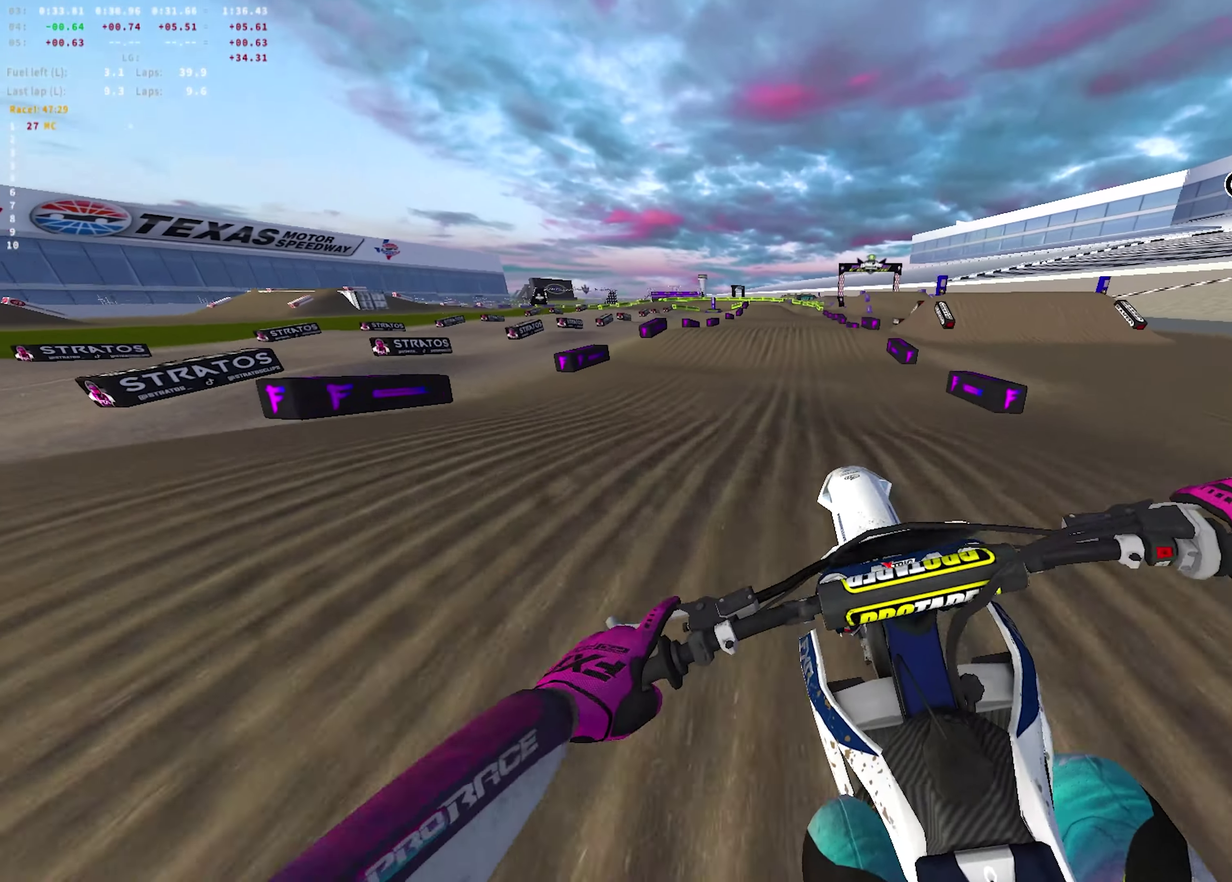
{"dt_ms": 700, "buttons": ["R2"], "left_stick": "center", "right_stick": "center", "events": [[183, "R1", "up"], [217, "right_stick", "center"]]}
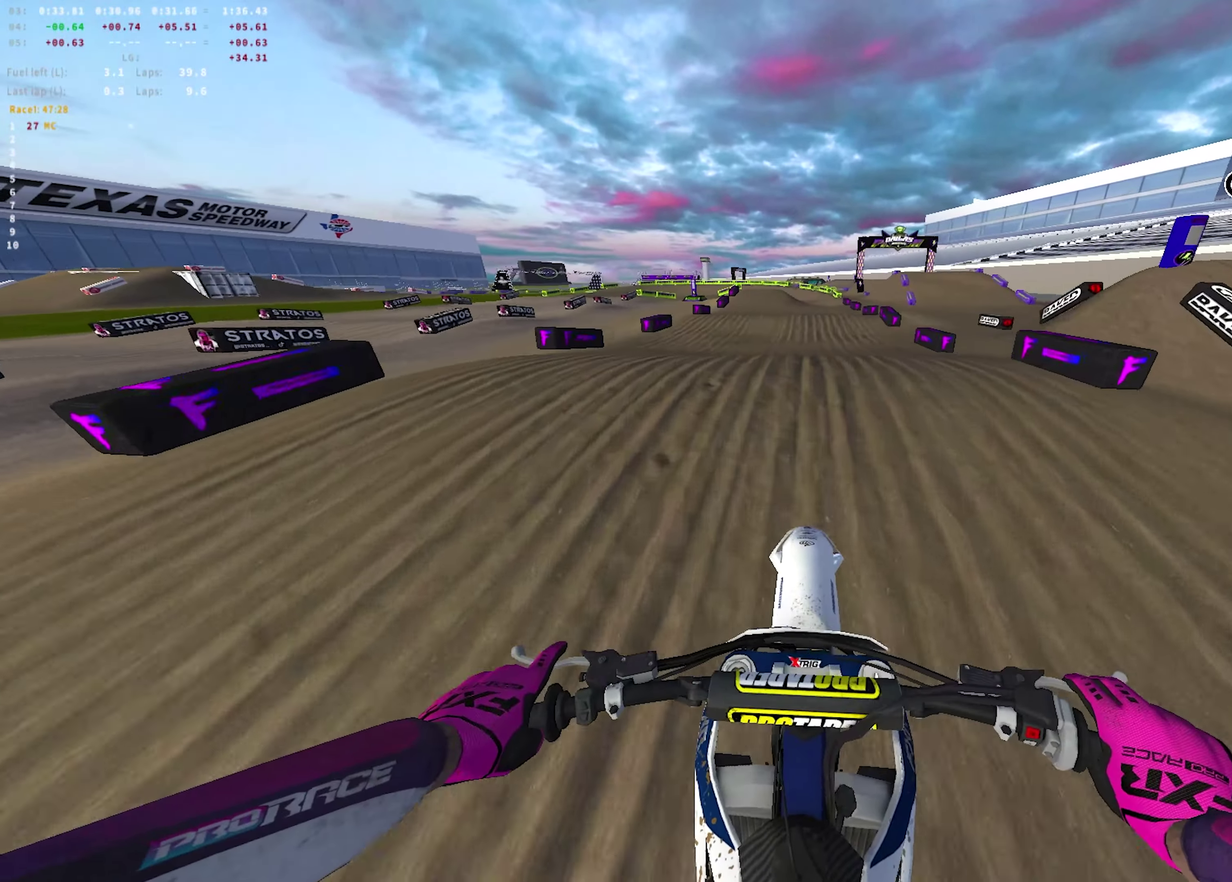
{"dt_ms": 350, "buttons": ["R1", "R2"], "left_stick": "center", "right_stick": "up", "events": [[150, "R1", "down"], [150, "right_stick", "up"]]}
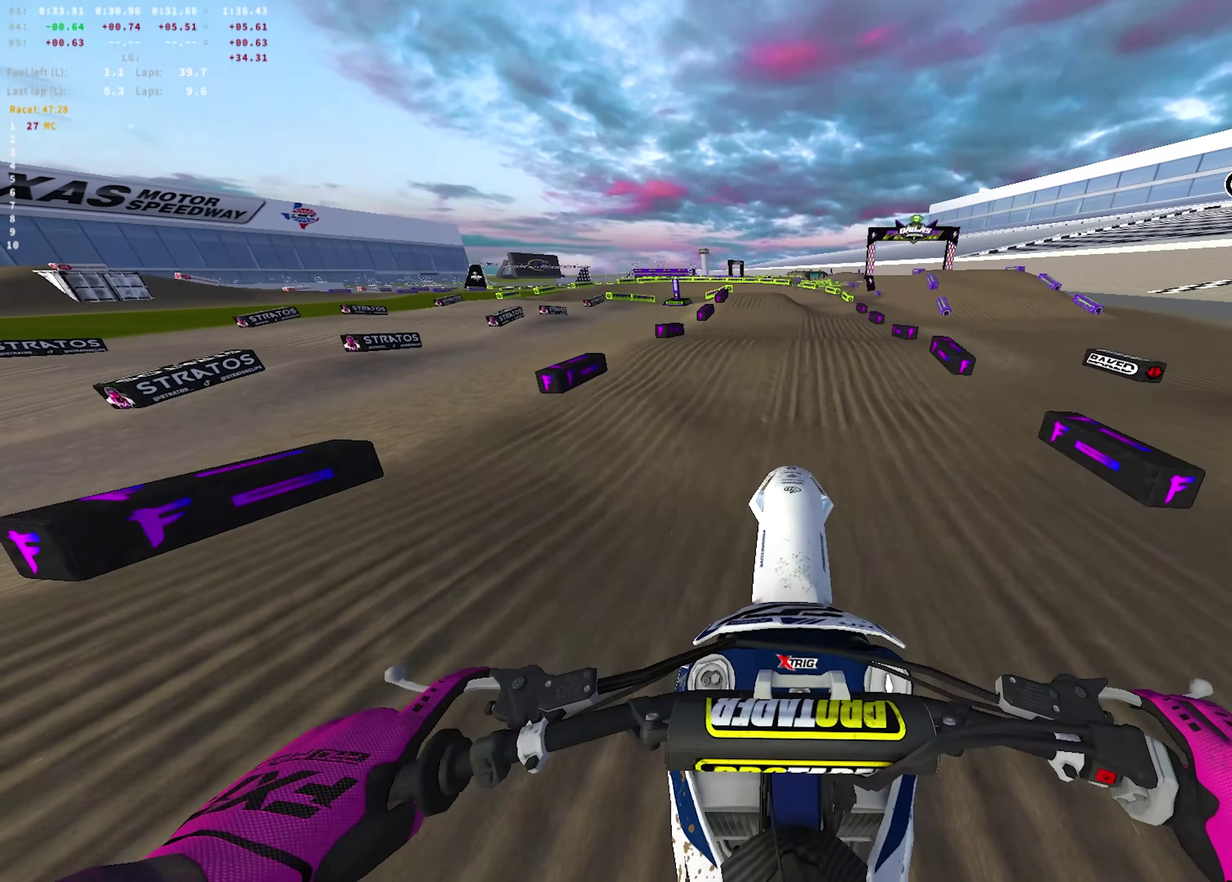
{"dt_ms": 350, "buttons": ["R1"], "left_stick": "center", "right_stick": "center", "events": [[117, "R2", "up"], [117, "right_stick", "center"], [200, "CROSS", "down"], [350, "CROSS", "up"]]}
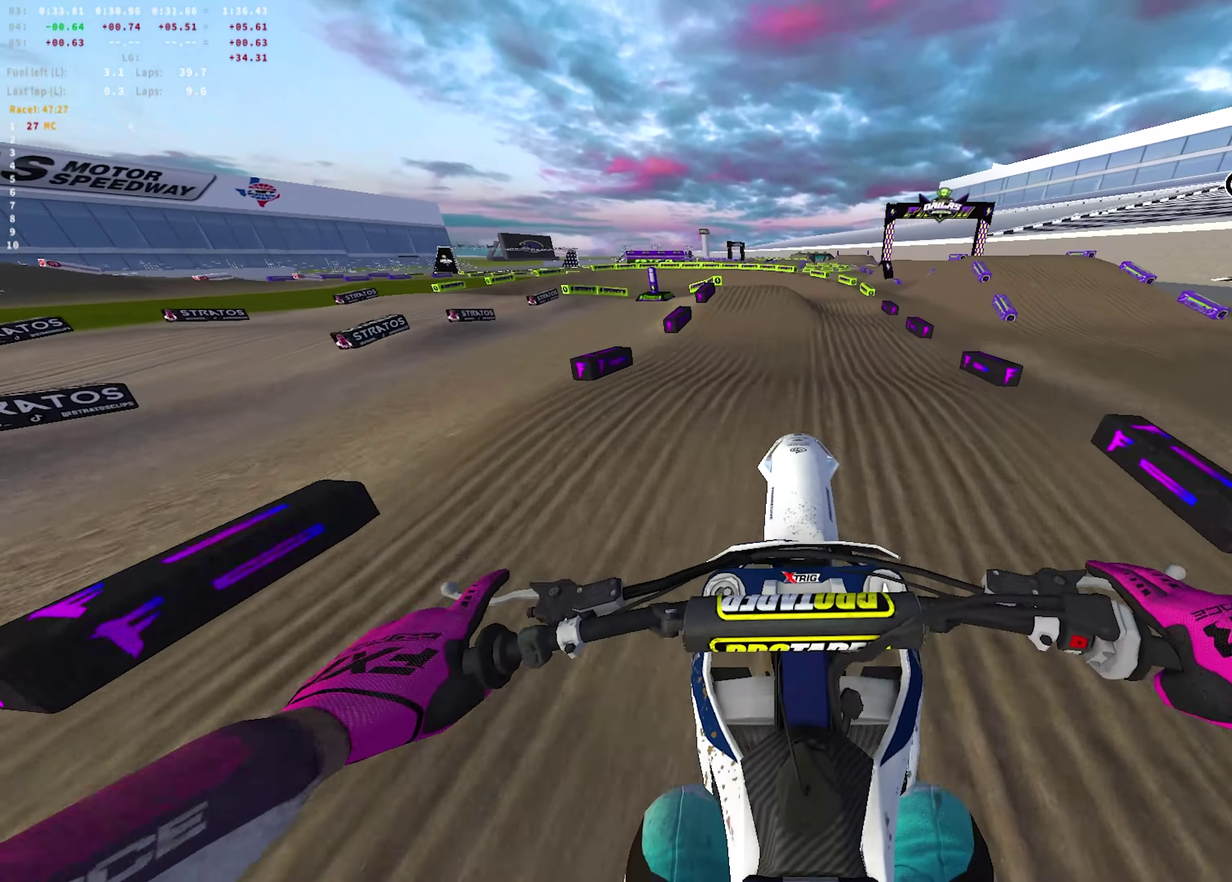
{"dt_ms": 700, "buttons": ["L2", "R1"], "left_stick": "left", "right_stick": "down"}
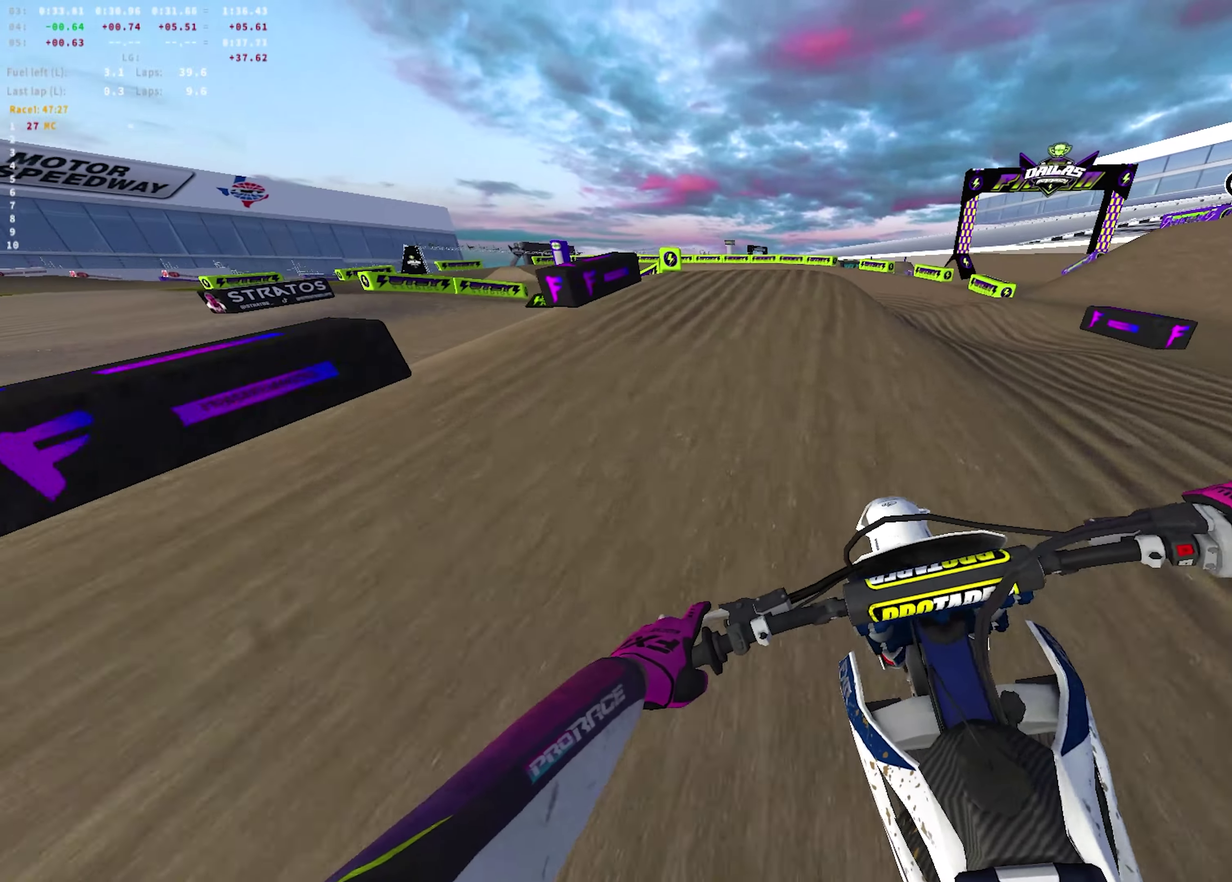
{"dt_ms": 600, "buttons": ["R1"], "left_stick": "left", "right_stick": "down-right"}
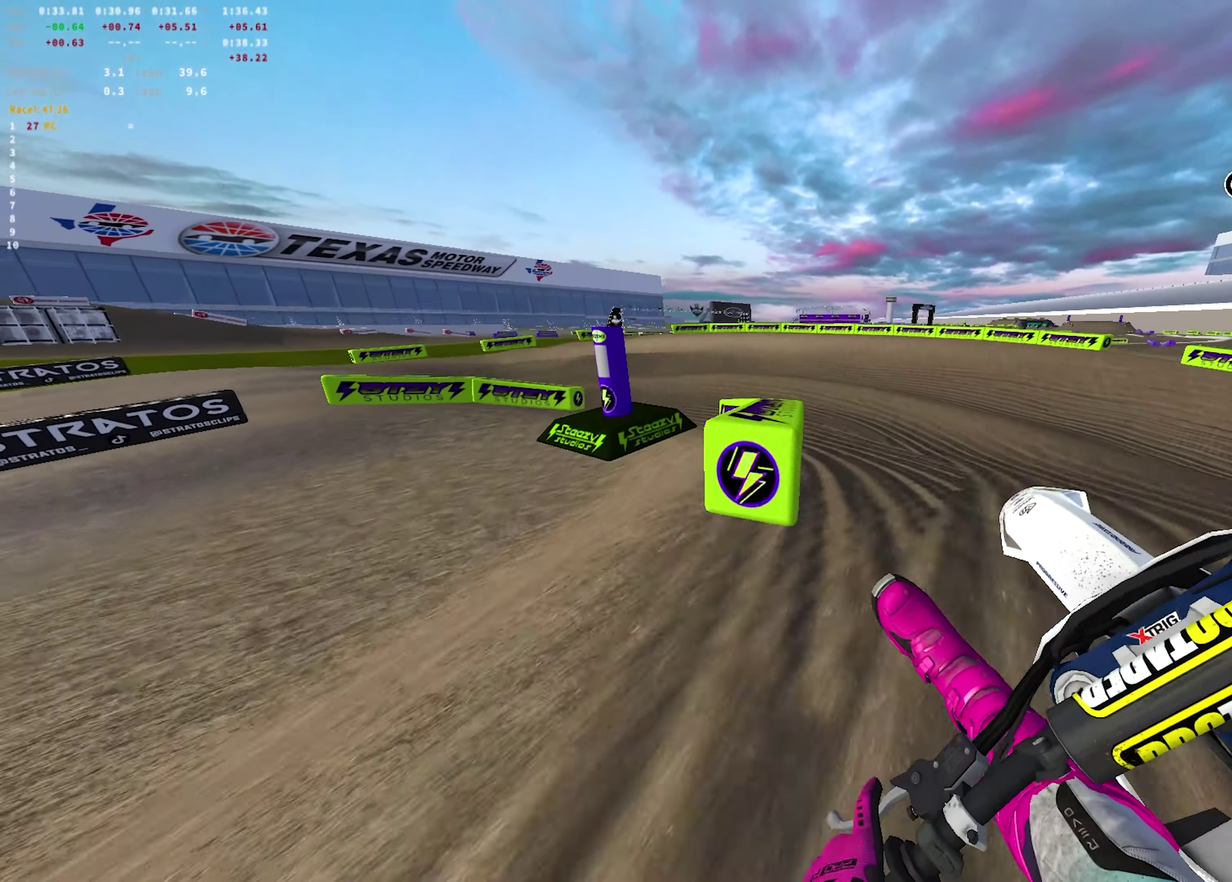
{"dt_ms": 350, "buttons": ["R1"], "left_stick": "left", "right_stick": "down-right"}
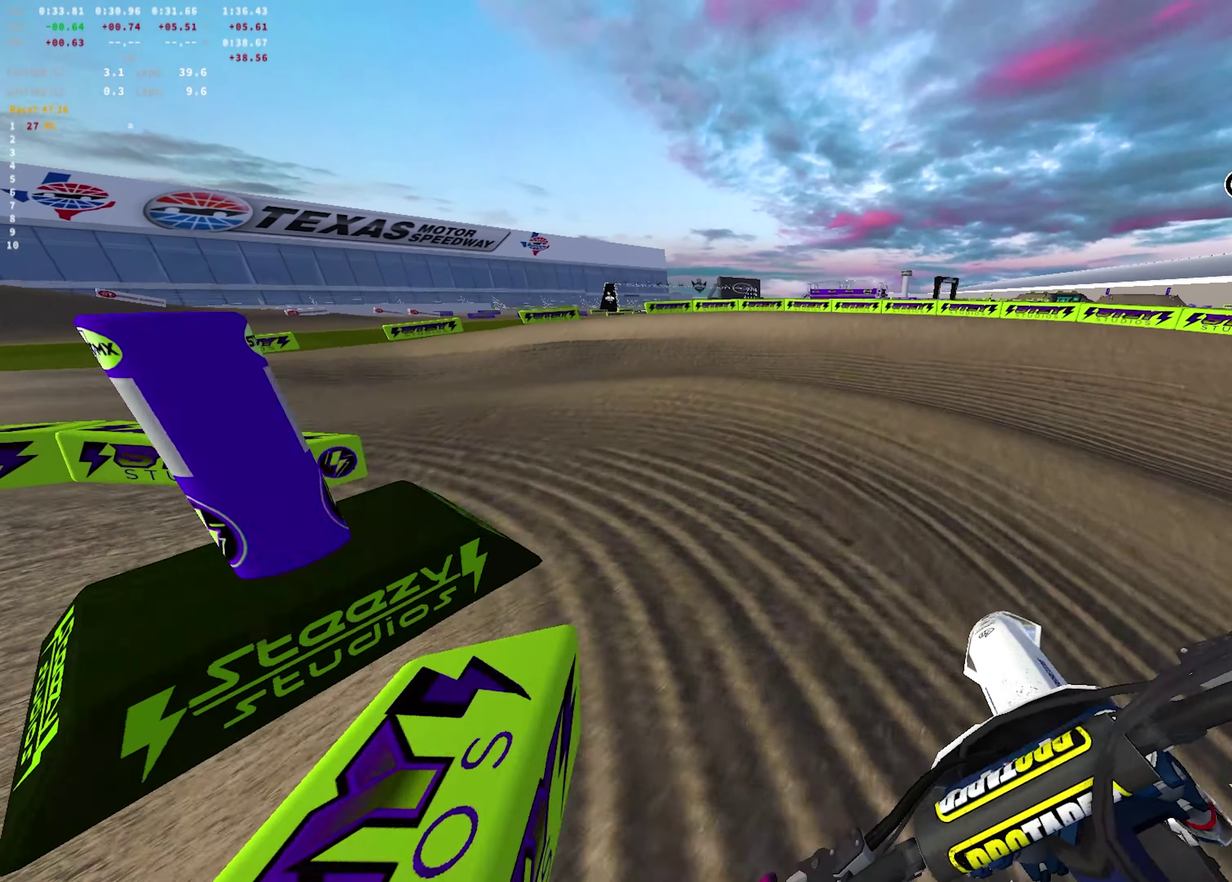
{"dt_ms": 350, "buttons": ["L2", "R1"], "left_stick": "left", "right_stick": "down-right", "events": [[100, "L2", "down"]]}
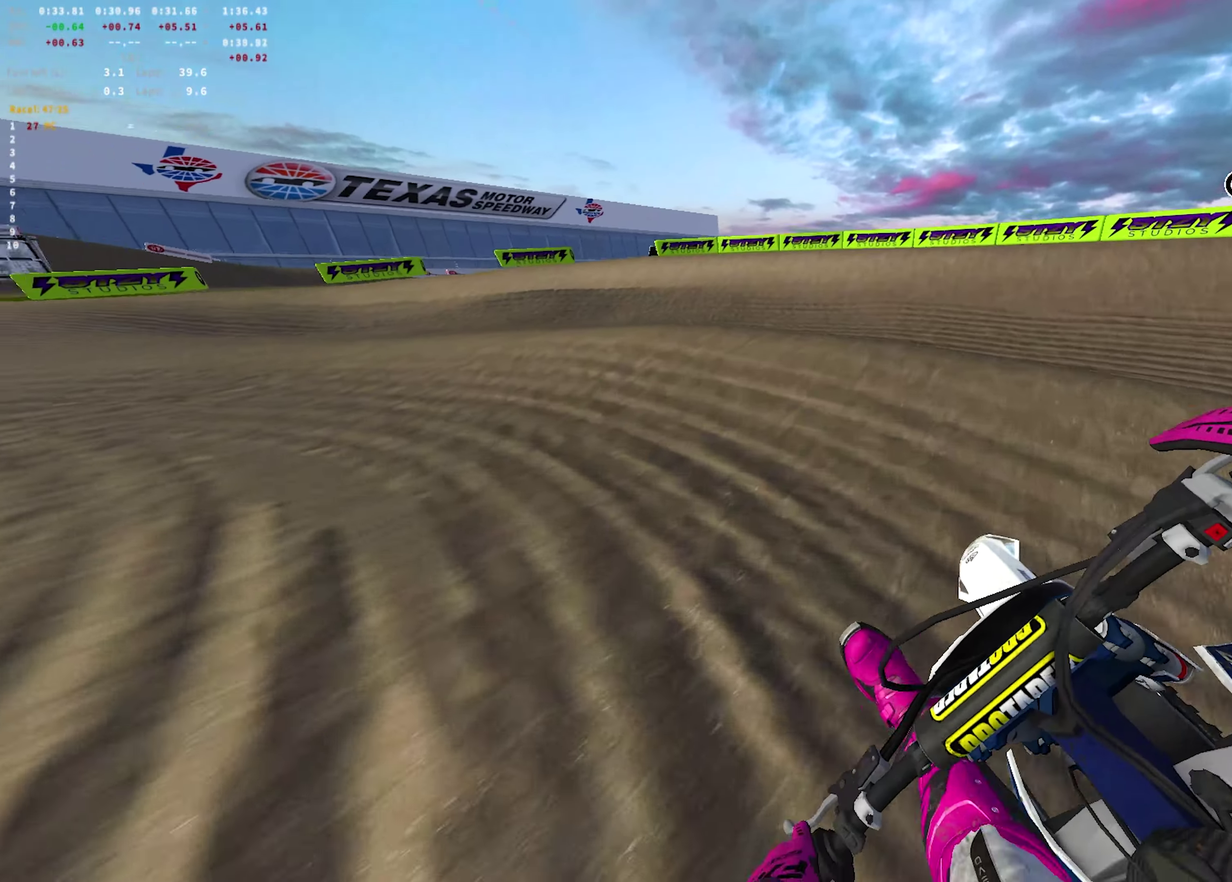
{"dt_ms": 700, "buttons": ["R1", "R2"], "left_stick": "left", "right_stick": "right", "events": [[250, "L2", "up"], [300, "right_stick", "right"], [367, "L1", "down"], [367, "R2", "down"], [517, "L1", "up"]]}
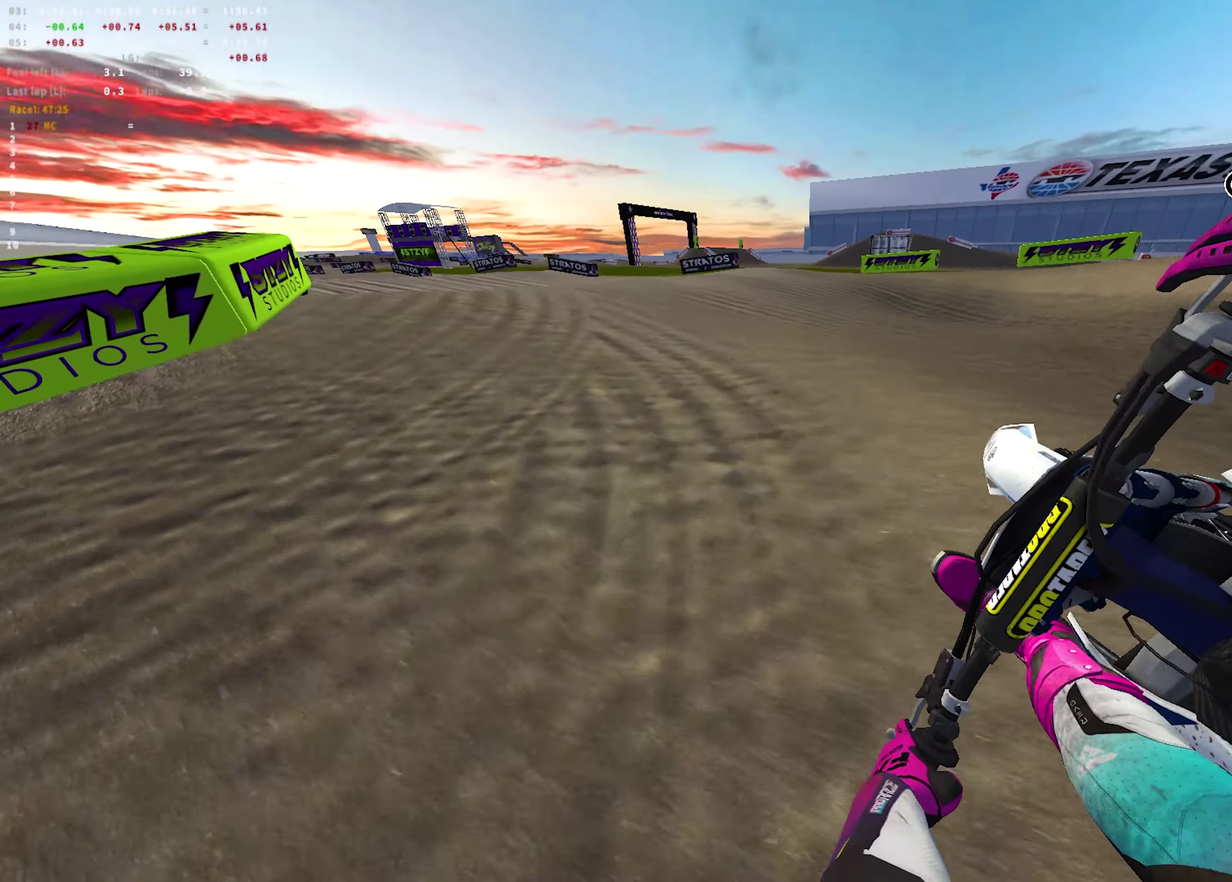
{"dt_ms": 700, "buttons": ["R1", "R2"], "left_stick": "left", "right_stick": "down-right", "events": [[67, "right_stick", "up-right"], [167, "left_stick", "center"], [183, "right_stick", "up"], [333, "right_stick", "up-right"], [500, "left_stick", "left"], [567, "right_stick", "right"], [617, "right_stick", "down-right"]]}
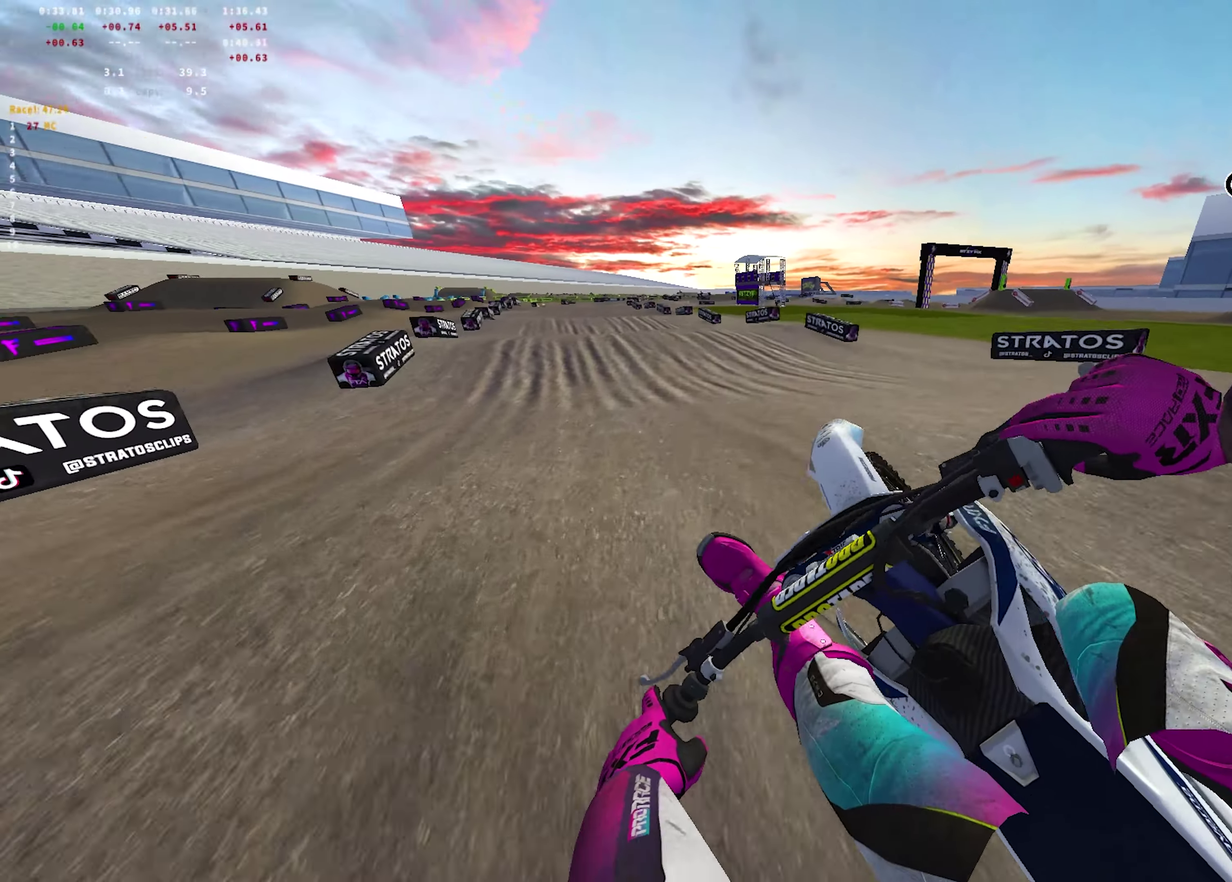
{"dt_ms": 250, "buttons": ["R1", "R2"], "left_stick": "left", "right_stick": "down-right", "events": []}
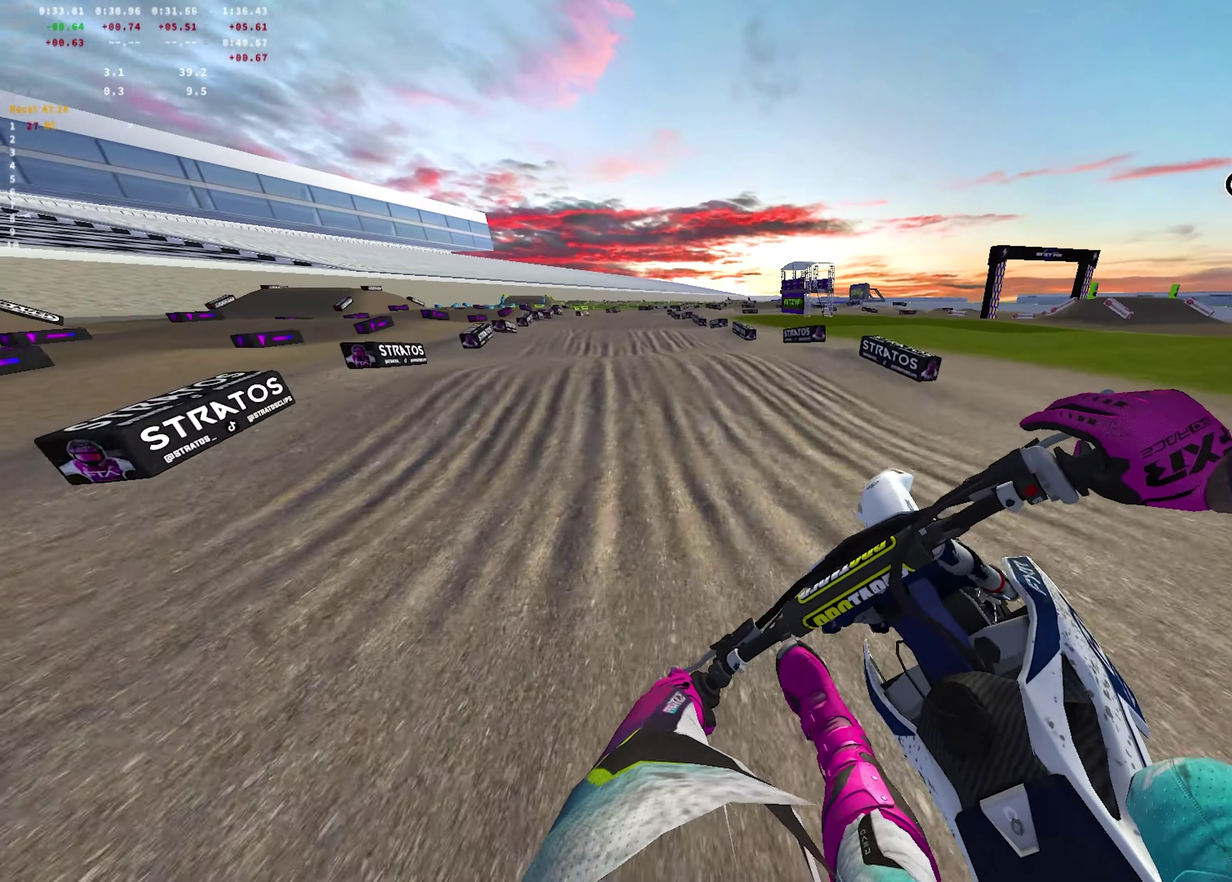
{"dt_ms": 450, "buttons": ["R2"], "left_stick": "up-left", "right_stick": "down", "events": [[267, "R1", "up"], [283, "right_stick", "center"], [417, "right_stick", "down"], [450, "left_stick", "up-left"]]}
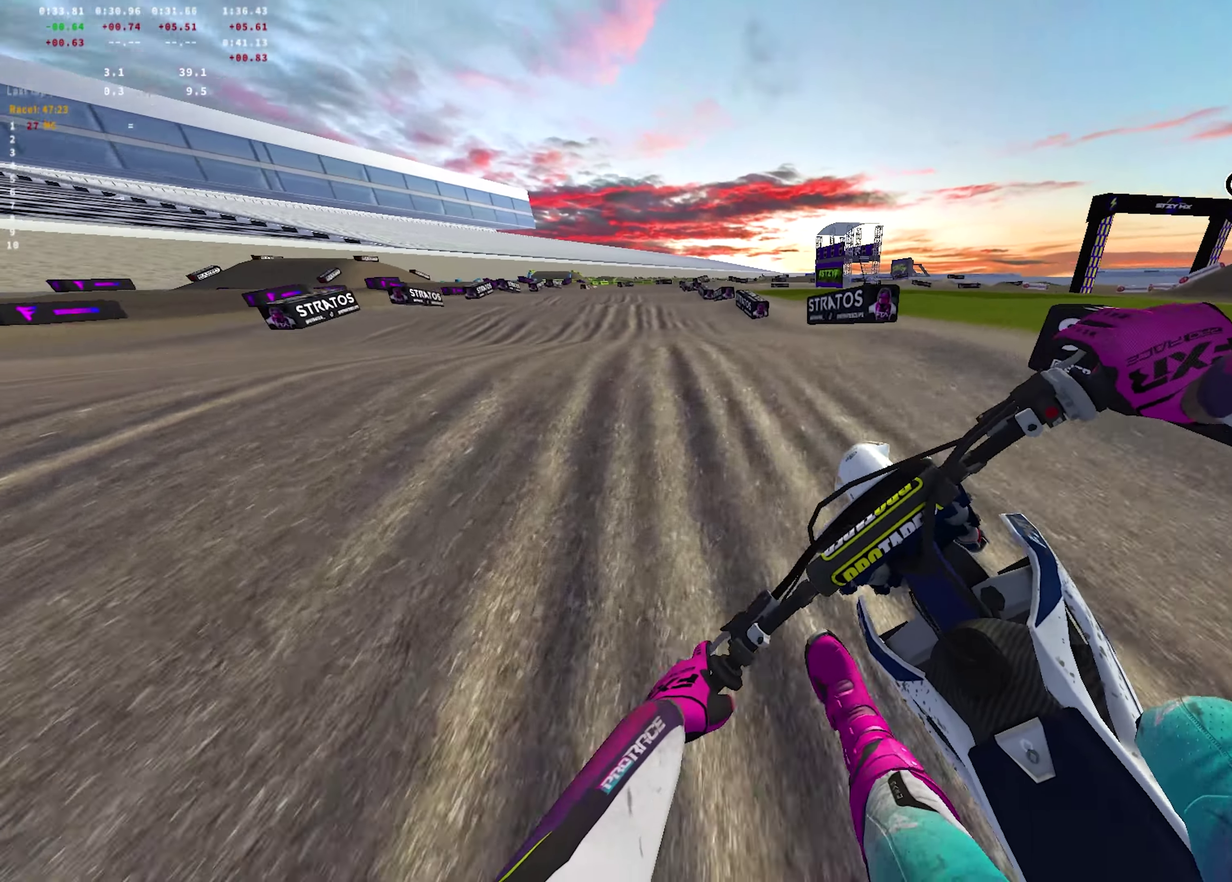
{"dt_ms": 700, "buttons": ["R2"], "left_stick": "center", "right_stick": "left"}
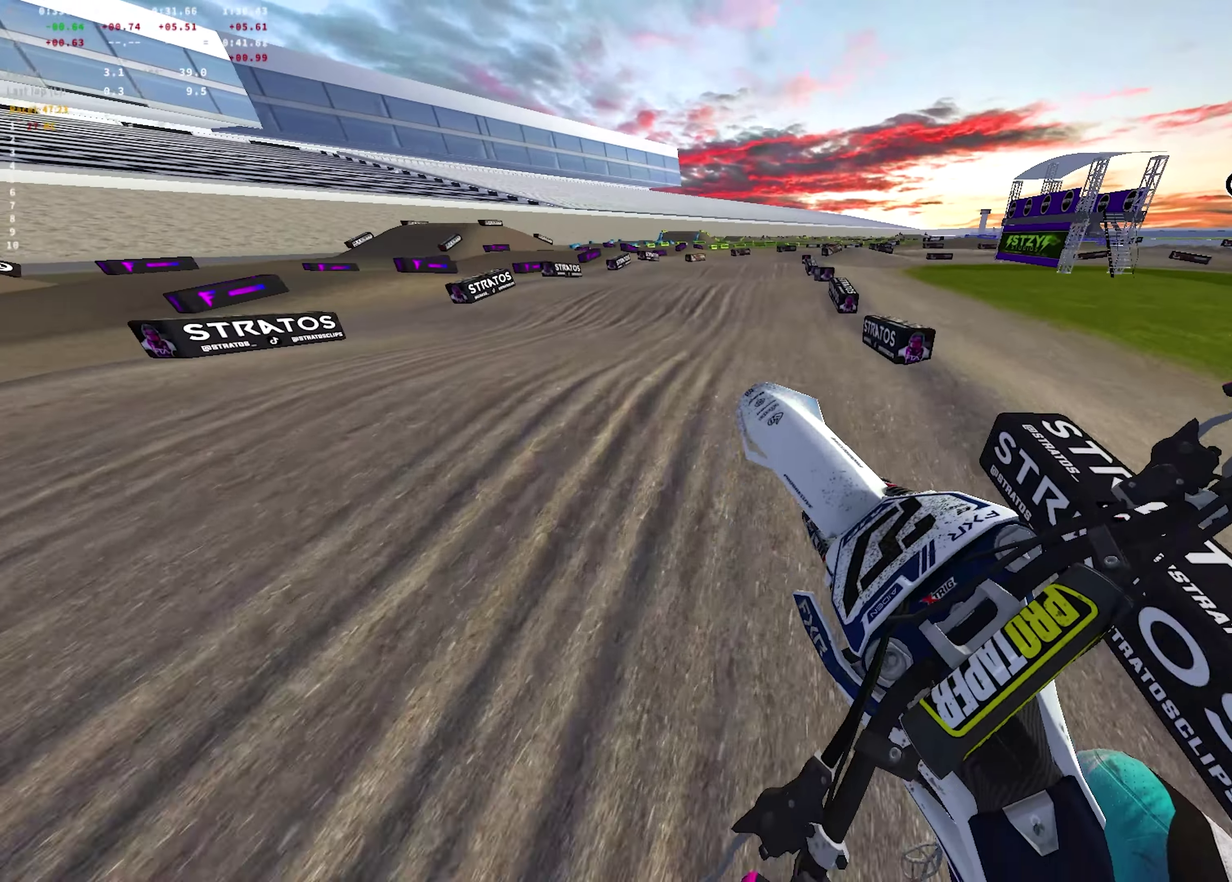
{"dt_ms": 350, "buttons": ["R2"], "left_stick": "right", "right_stick": "left", "events": [[17, "right_stick", "down-left"], [33, "R1", "down"], [167, "right_stick", "down"], [250, "right_stick", "down-left"], [283, "R1", "up"], [300, "right_stick", "left"], [333, "left_stick", "right"]]}
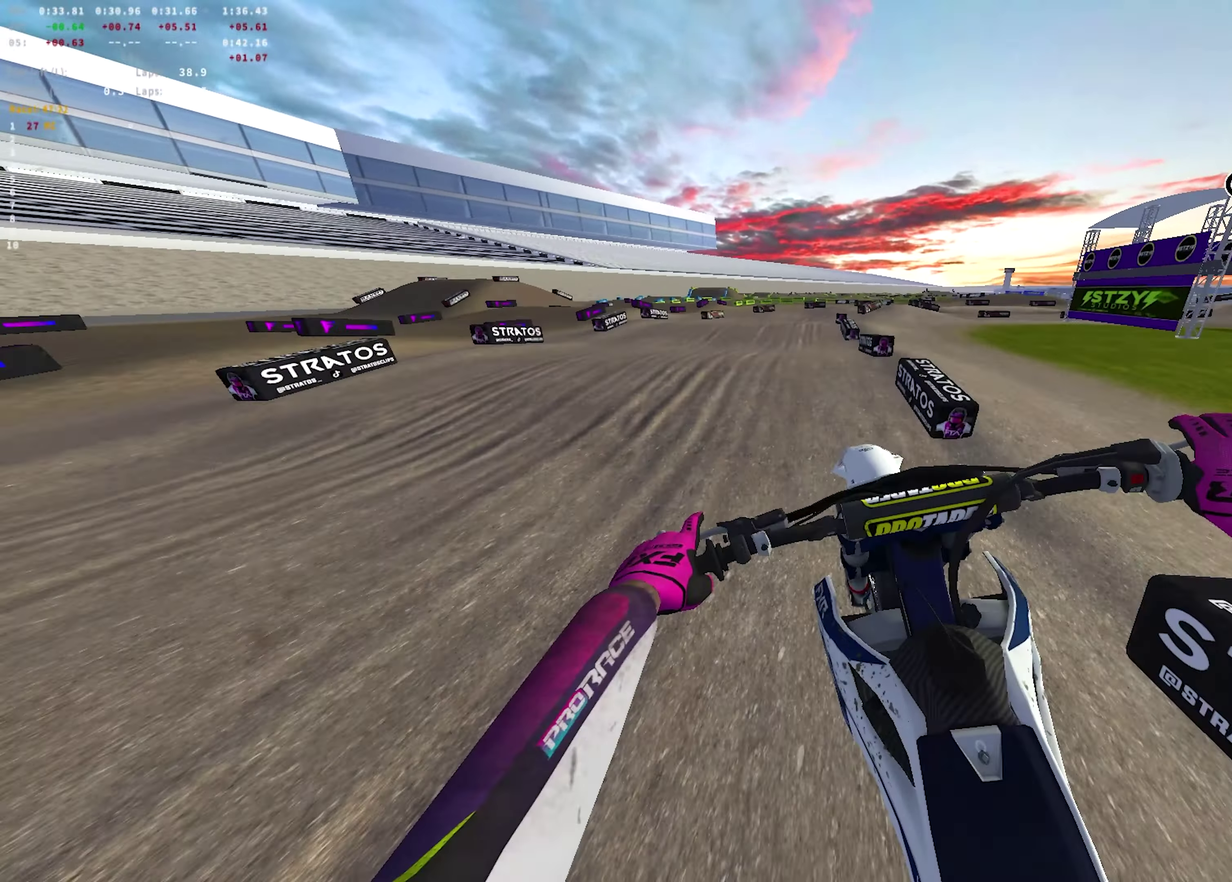
{"dt_ms": 350, "buttons": ["R2"], "left_stick": "right", "right_stick": "left", "events": []}